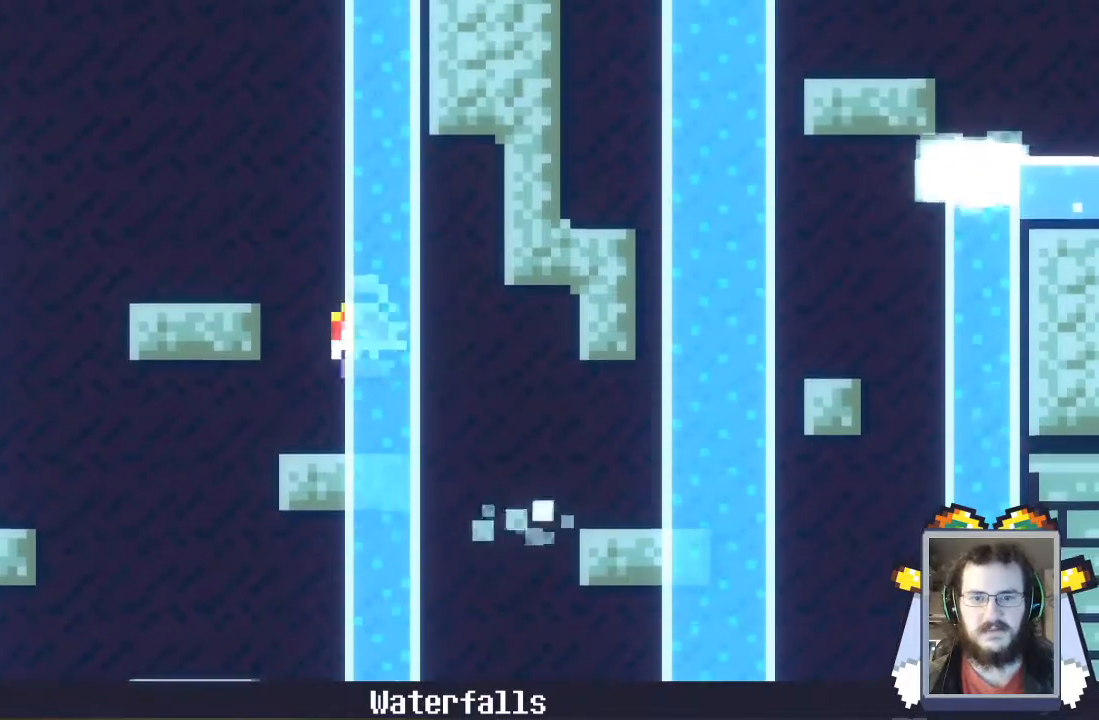
Gameplay with a controller (Xbox layout); each line is a JSON object with the inputs held at the frame after it. "events" lists button and stick changes between this image and that frame as [ms after this image, input, new state], when the widget could be followed in between. Not read: L3 R3 right_stick.
{"buttons": ["A"], "left_stick": "left", "events": [[100, "left_stick", "center"], [267, "A", "down"], [500, "left_stick", "left"]]}
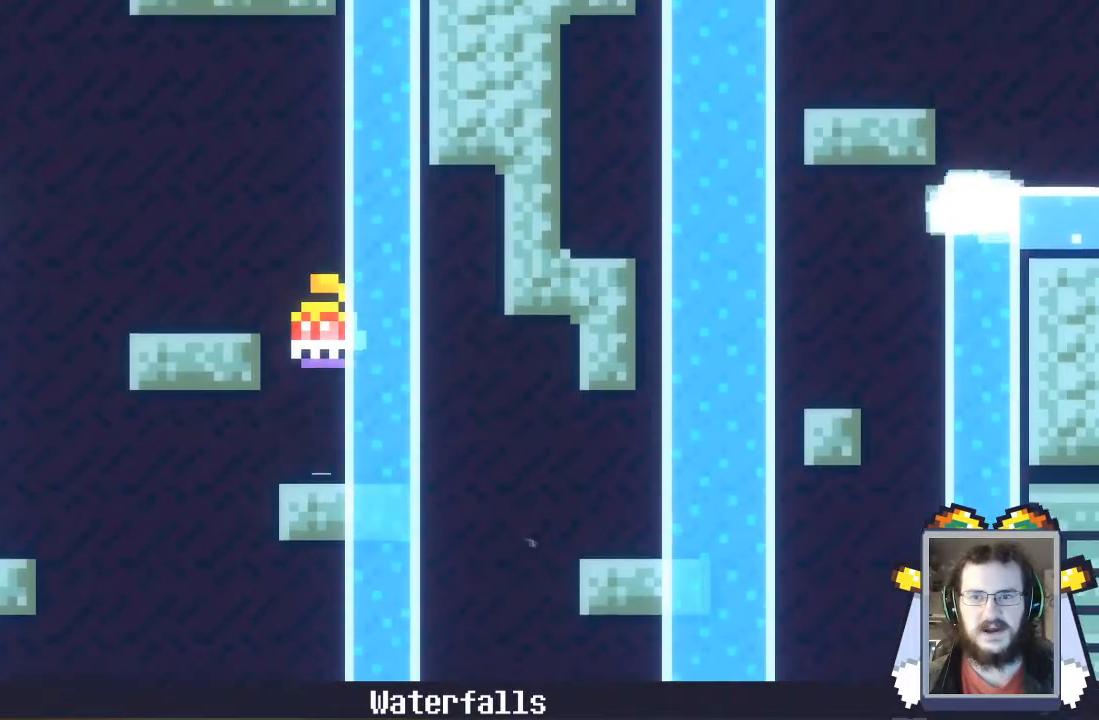
{"buttons": [], "left_stick": "left", "events": [[33, "A", "up"]]}
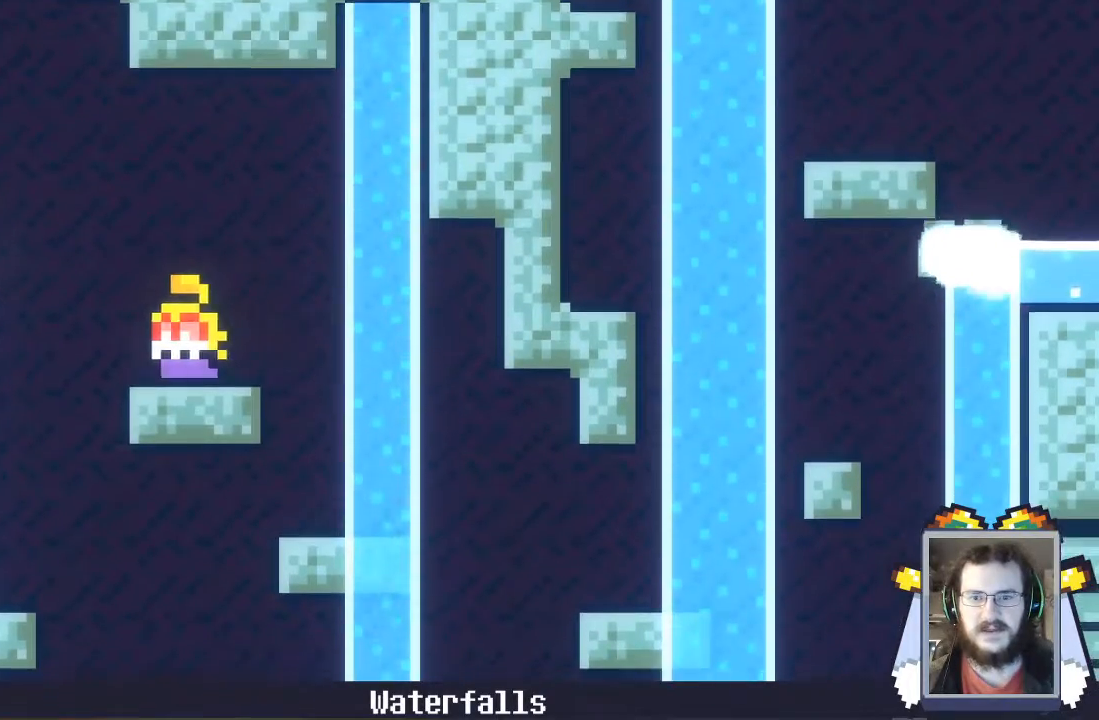
{"buttons": ["A"], "left_stick": "left", "events": [[200, "A", "down"]]}
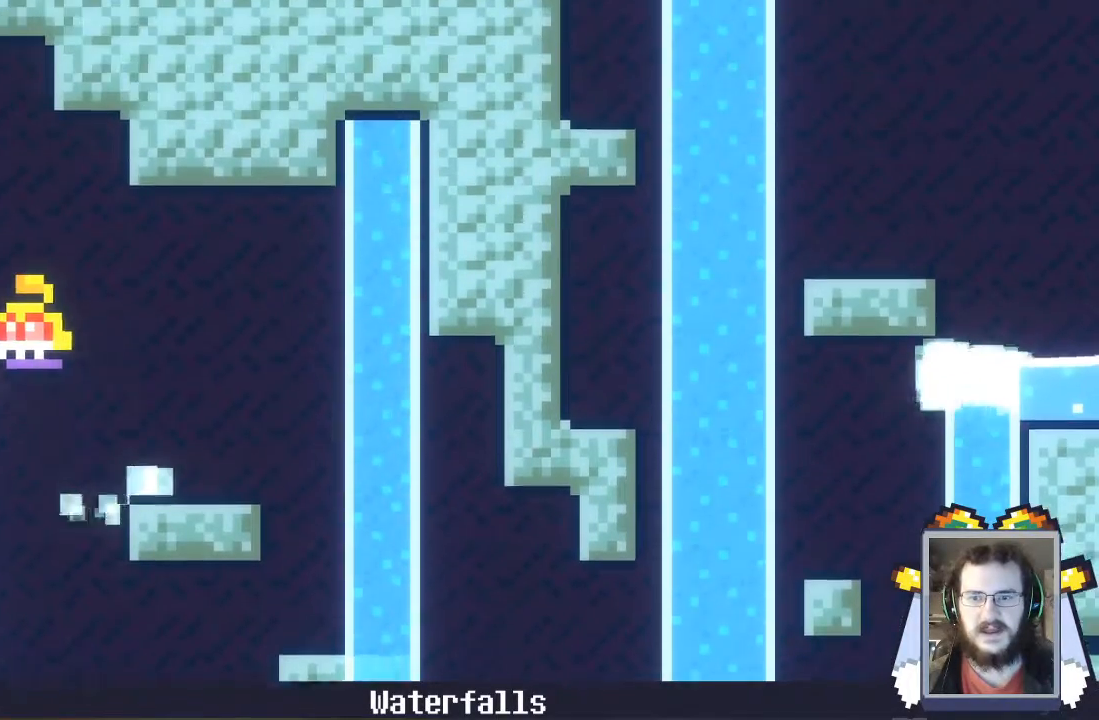
{"buttons": [], "left_stick": "left", "events": [[333, "A", "up"]]}
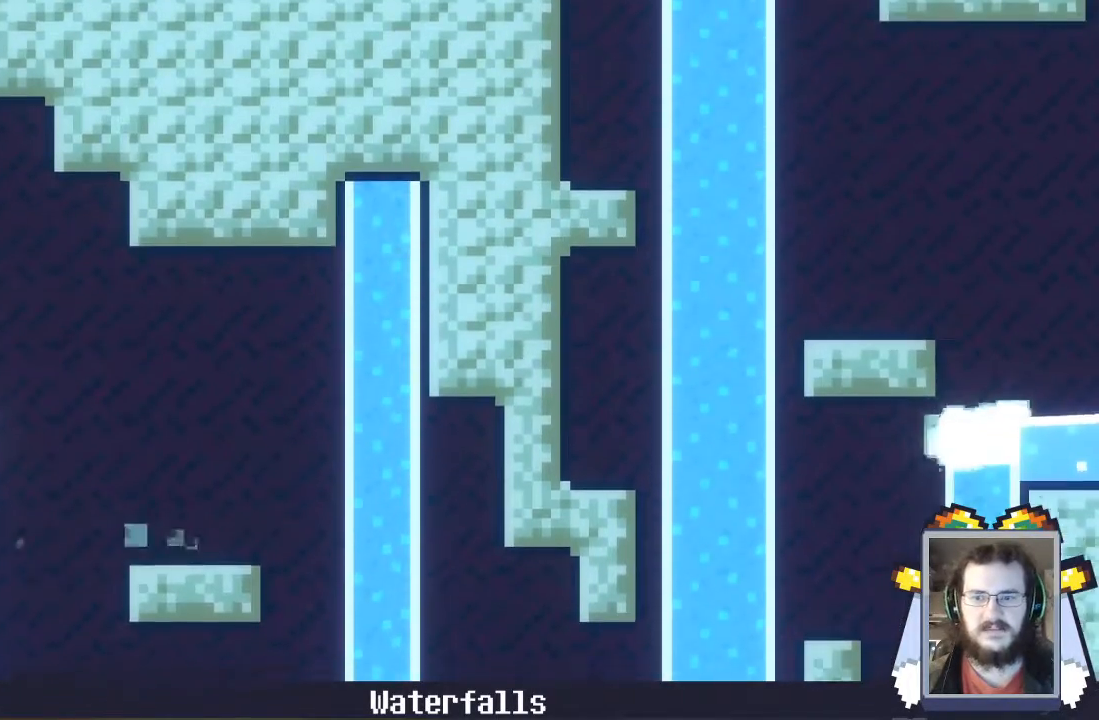
{"buttons": [], "left_stick": "left", "events": []}
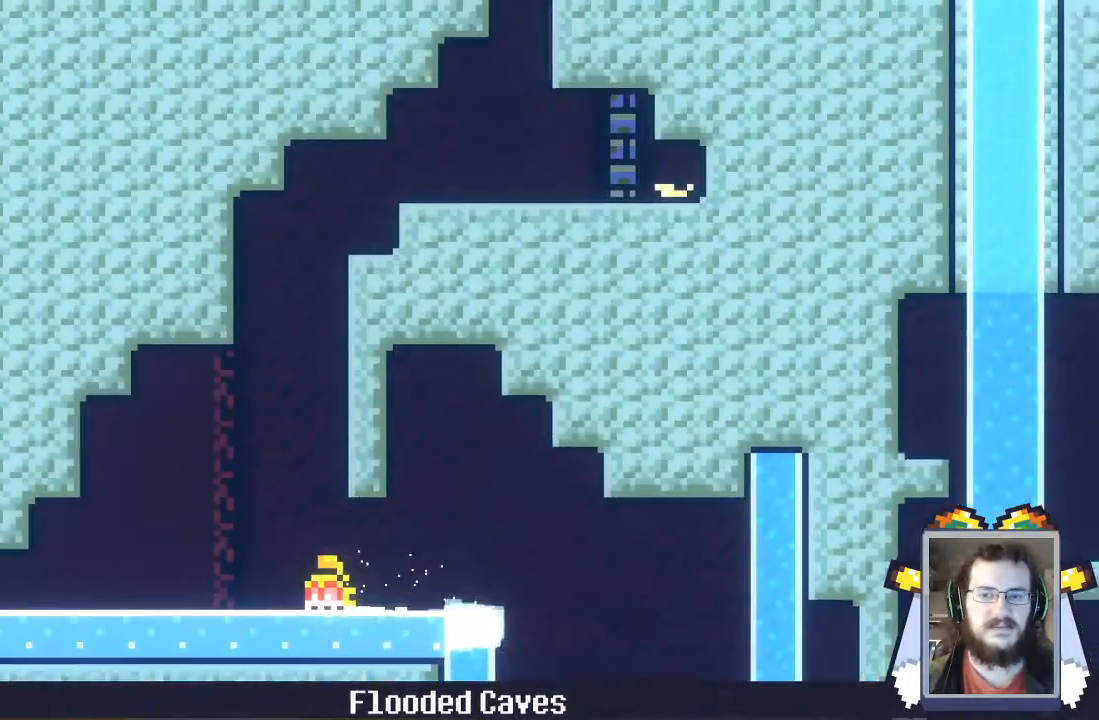
{"buttons": ["A"], "left_stick": "left", "events": [[267, "A", "down"]]}
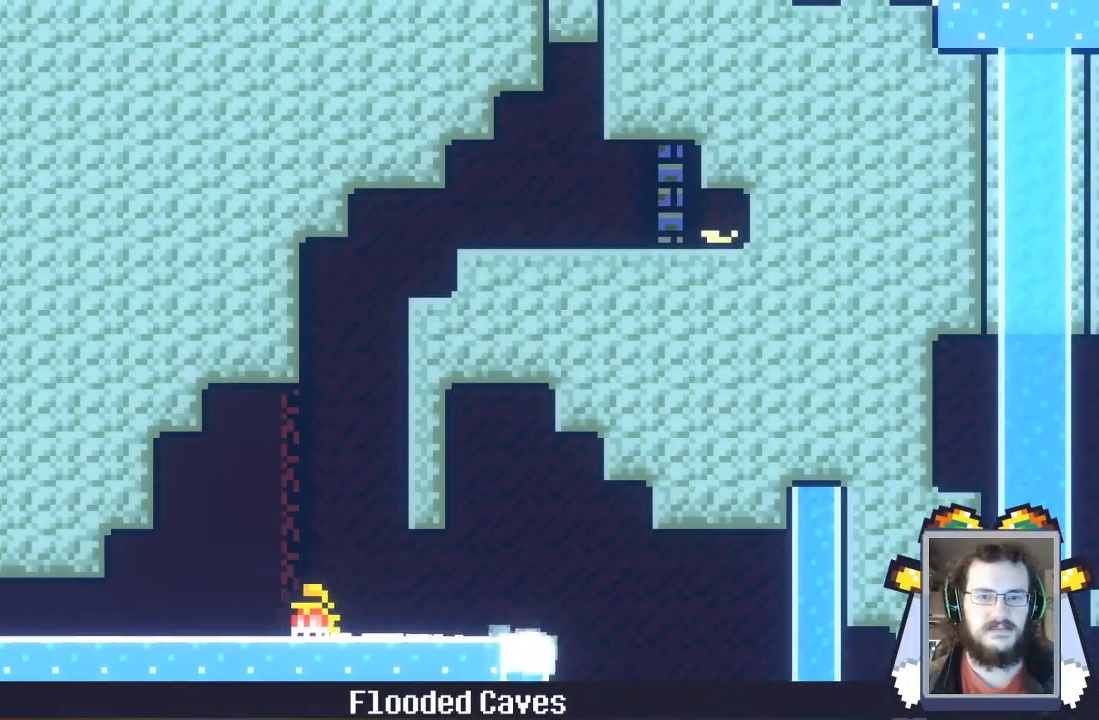
{"buttons": [], "left_stick": "left", "events": [[100, "A", "up"]]}
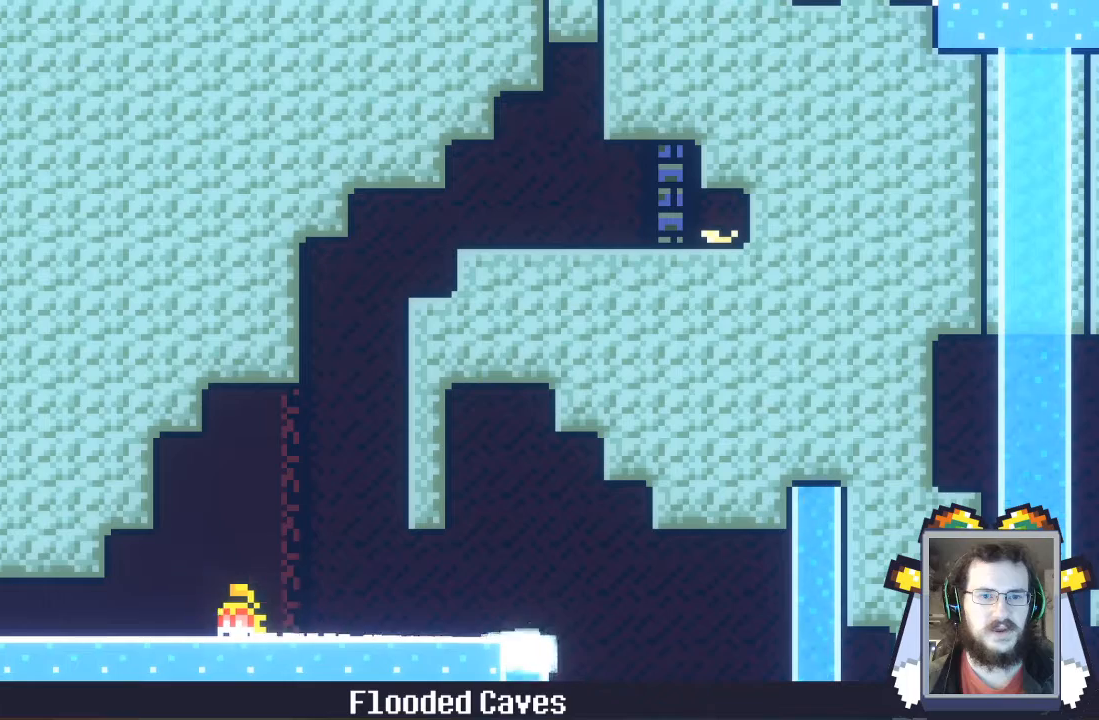
{"buttons": [], "left_stick": "left", "events": []}
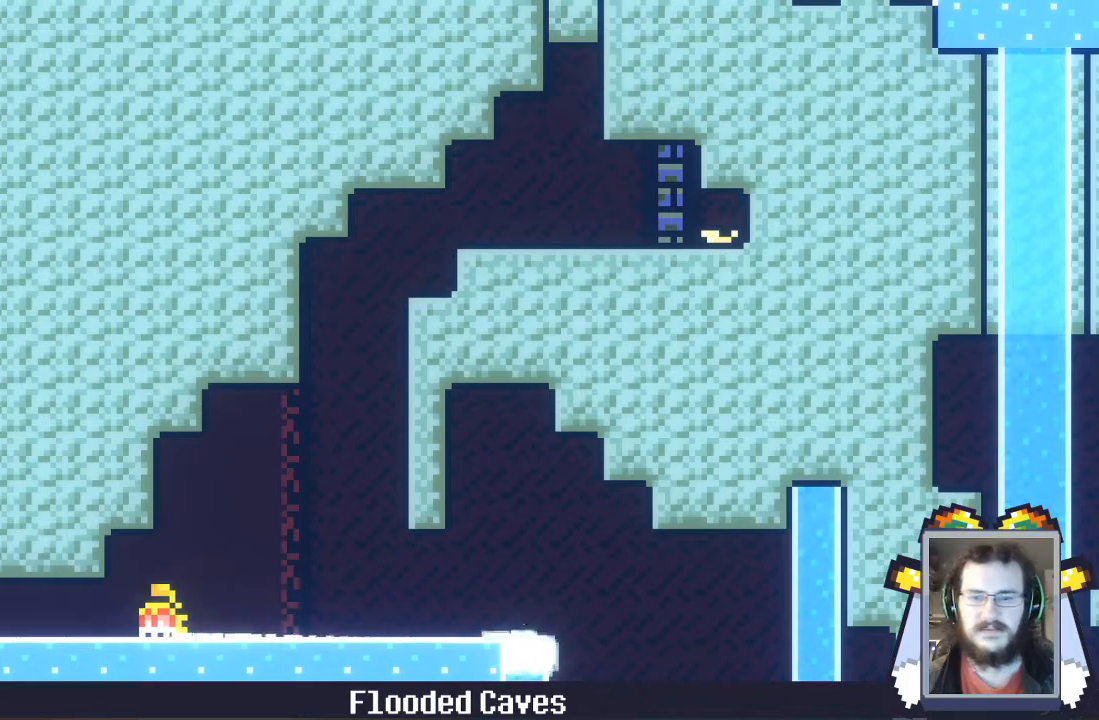
{"buttons": [], "left_stick": "left", "events": [[67, "A", "down"], [200, "X", "down"], [300, "A", "up"], [400, "X", "up"]]}
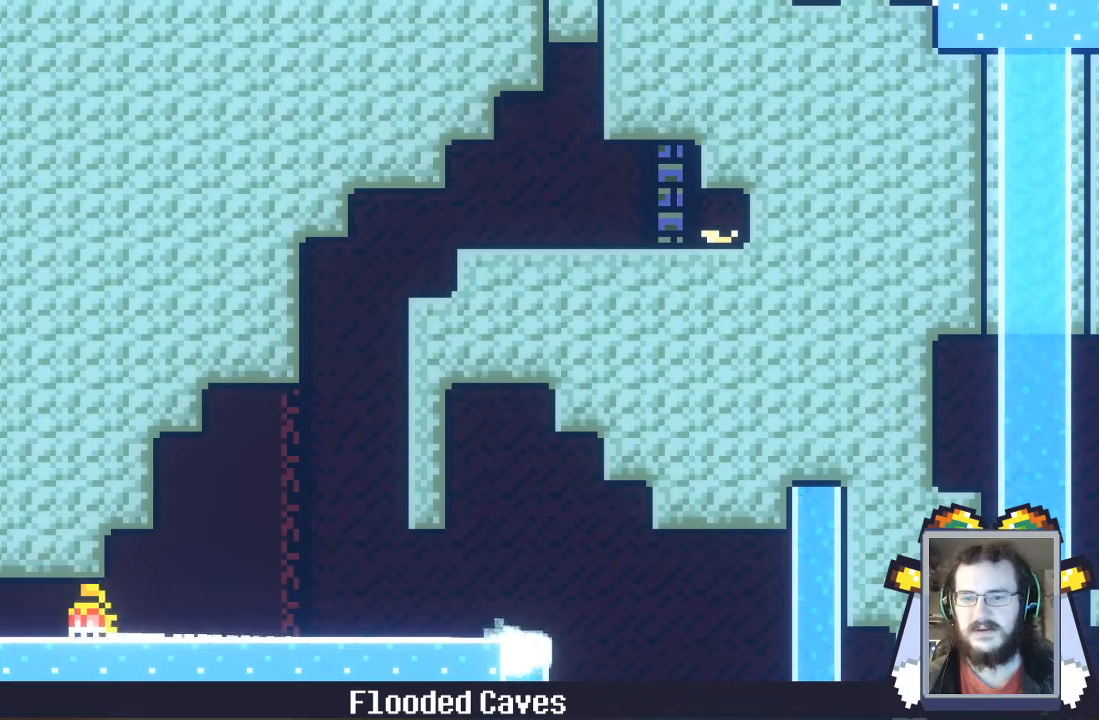
{"buttons": ["A"], "left_stick": "left", "events": [[133, "A", "down"], [267, "A", "up"], [333, "A", "down"]]}
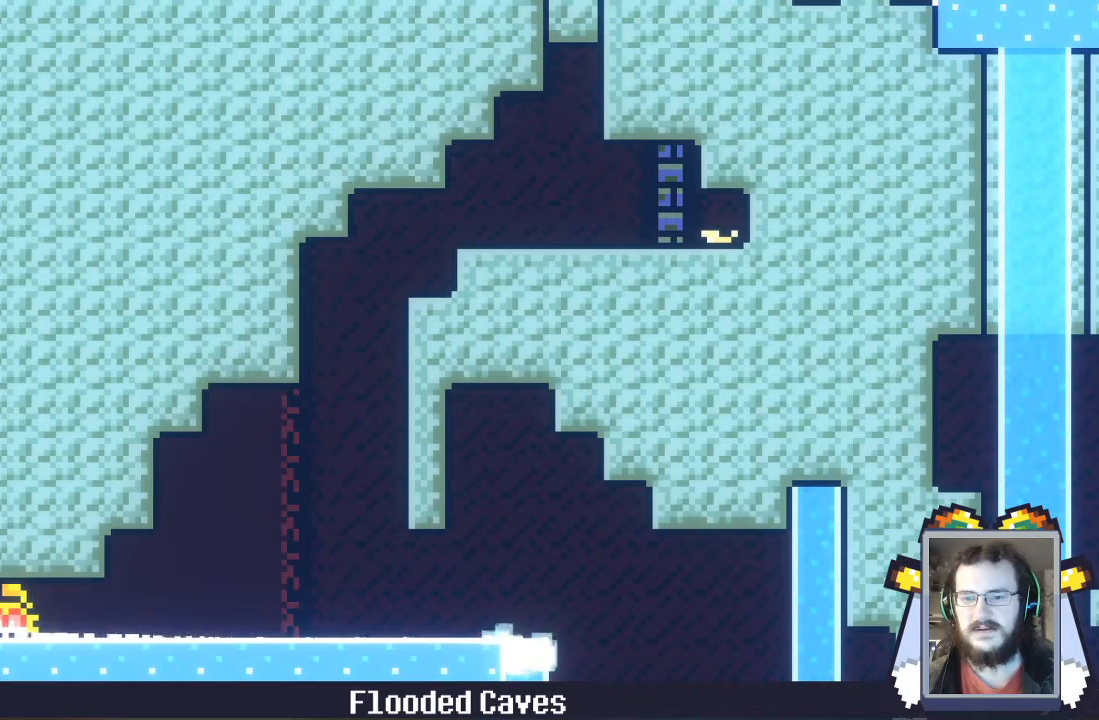
{"buttons": ["A"], "left_stick": "left", "events": [[333, "A", "up"], [400, "A", "down"]]}
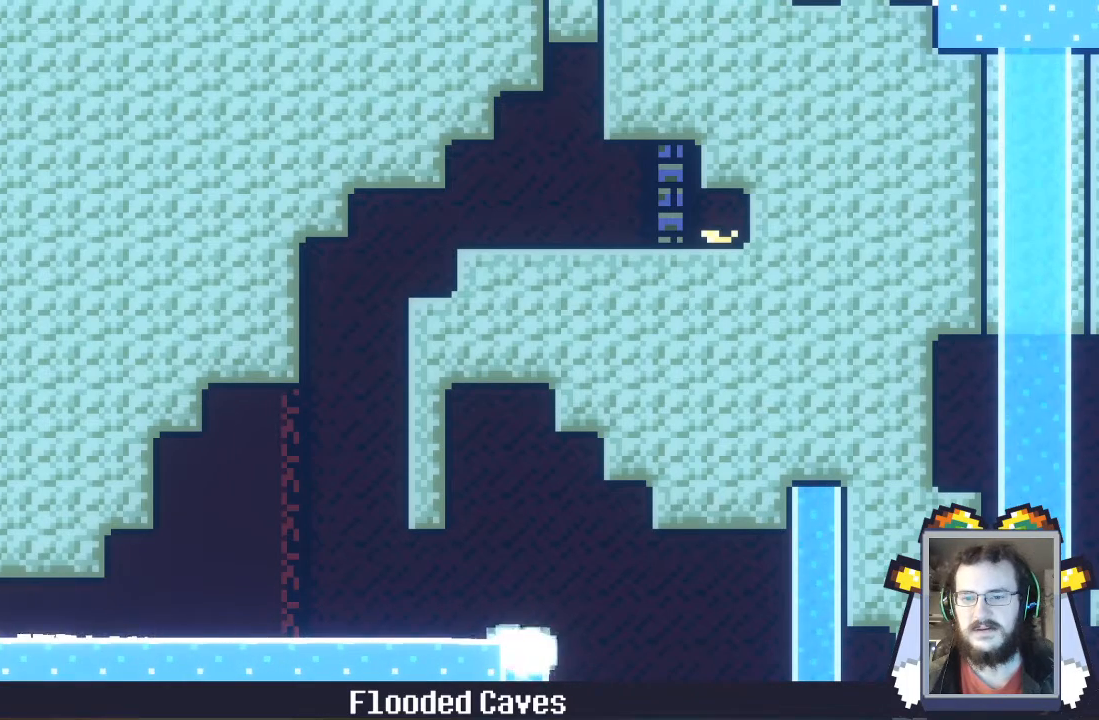
{"buttons": ["A"], "left_stick": "left", "events": [[433, "A", "up"], [500, "A", "down"]]}
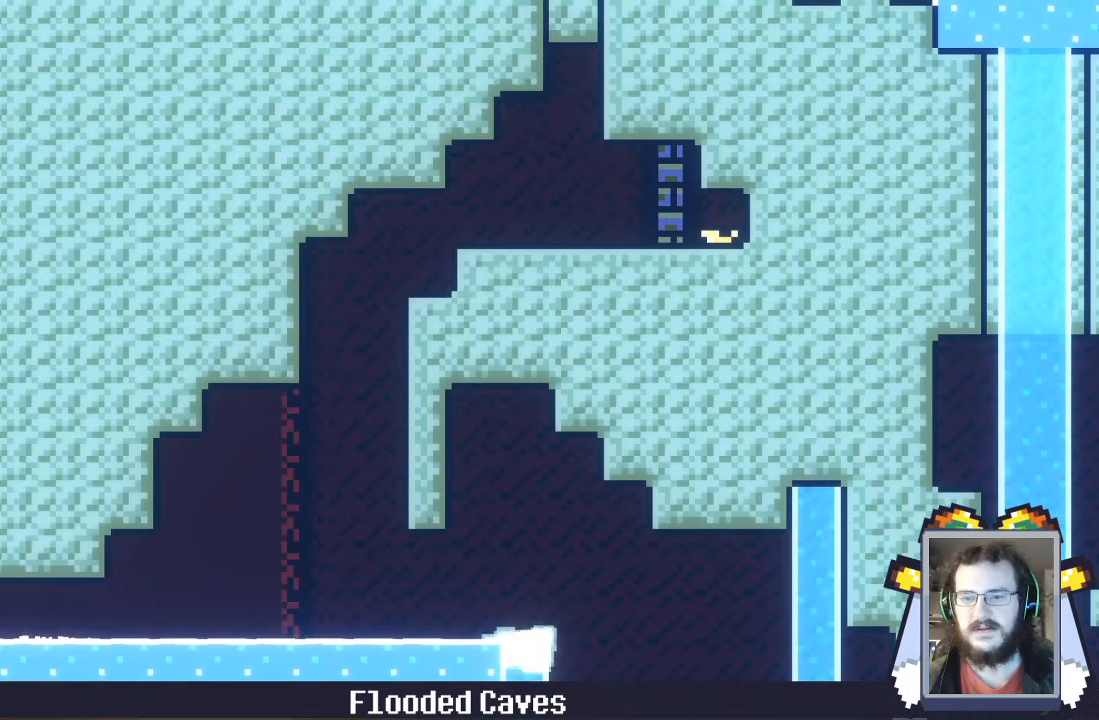
{"buttons": [], "left_stick": "left", "events": [[67, "A", "up"], [167, "A", "down"], [300, "A", "up"]]}
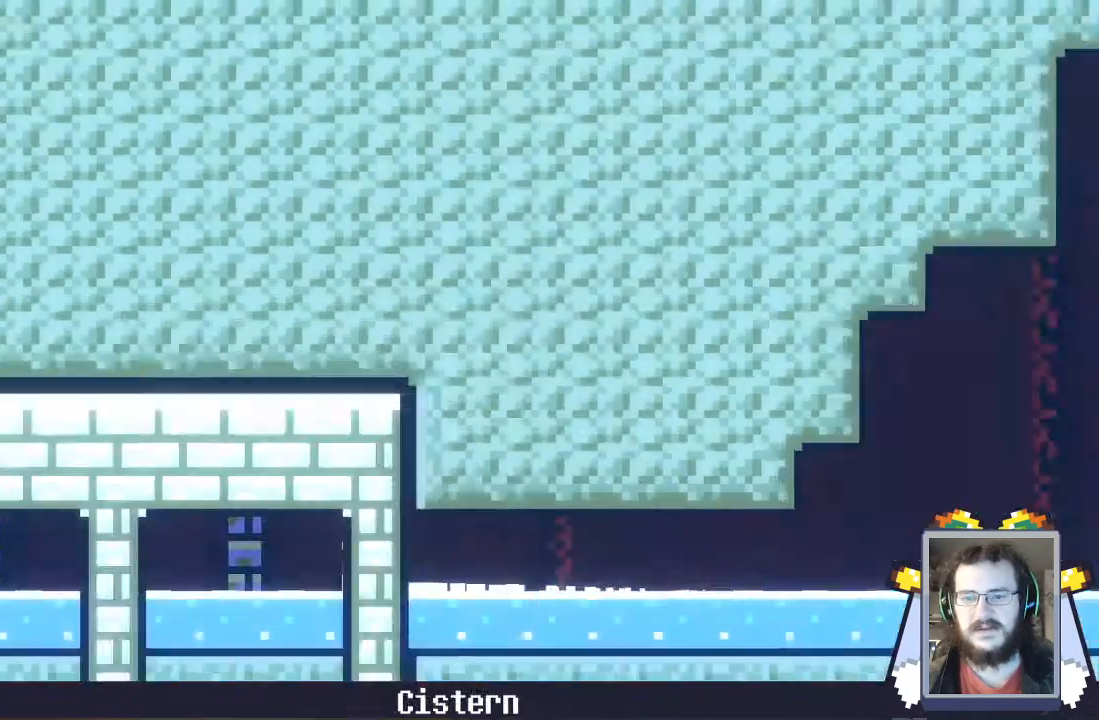
{"buttons": [], "left_stick": "left", "events": []}
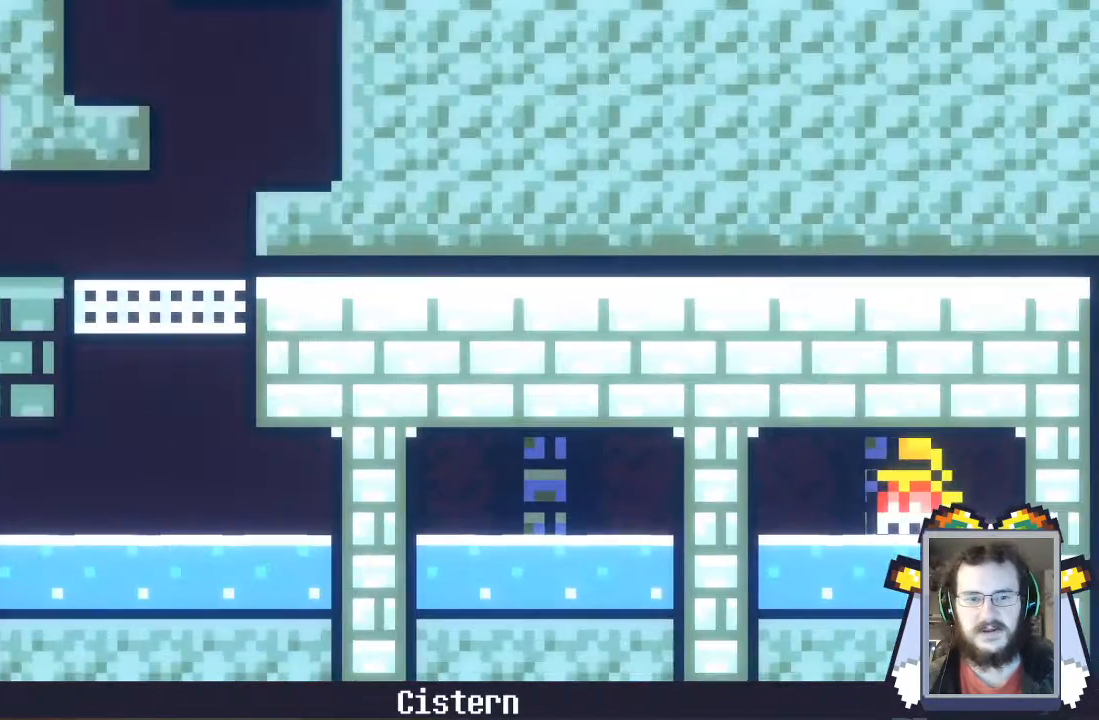
{"buttons": [], "left_stick": "left", "events": []}
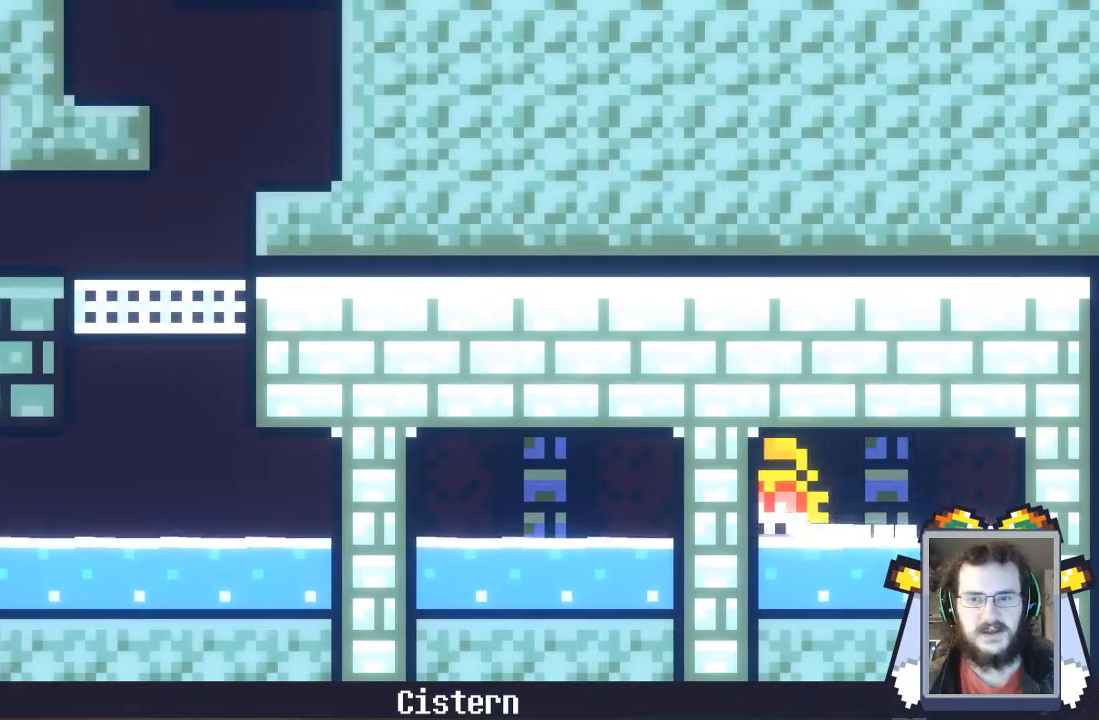
{"buttons": [], "left_stick": "left", "events": [[300, "A", "down"], [433, "A", "up"]]}
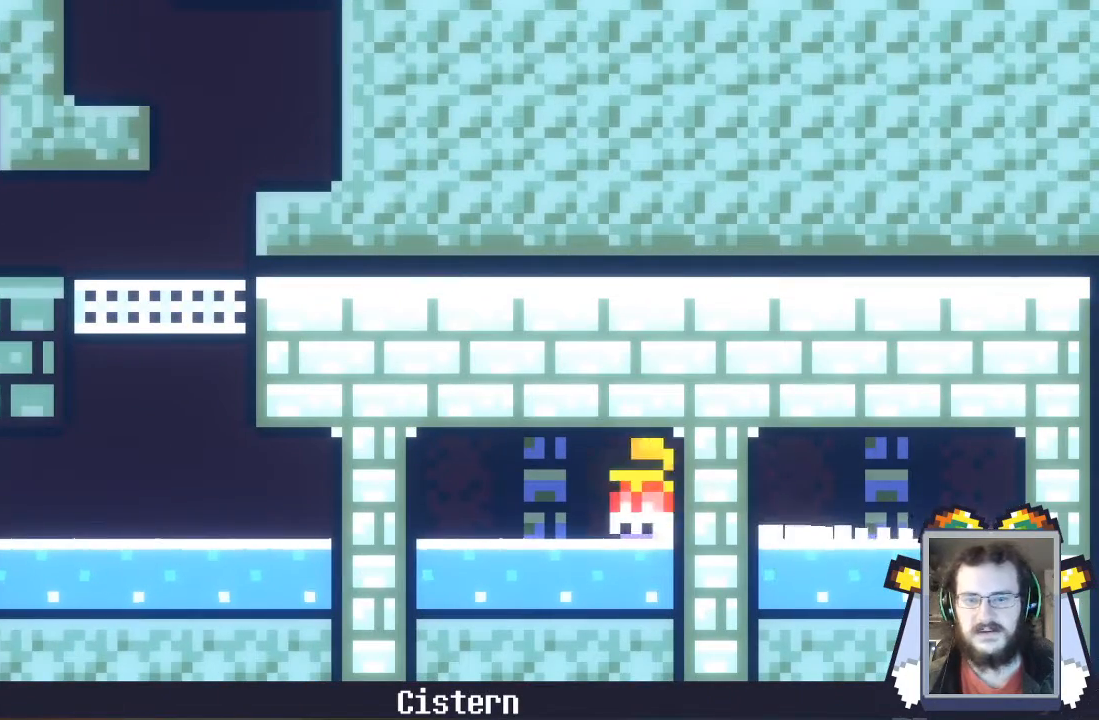
{"buttons": ["A"], "left_stick": "left", "events": [[33, "A", "down"], [167, "A", "up"], [267, "A", "down"], [400, "A", "up"], [467, "A", "down"]]}
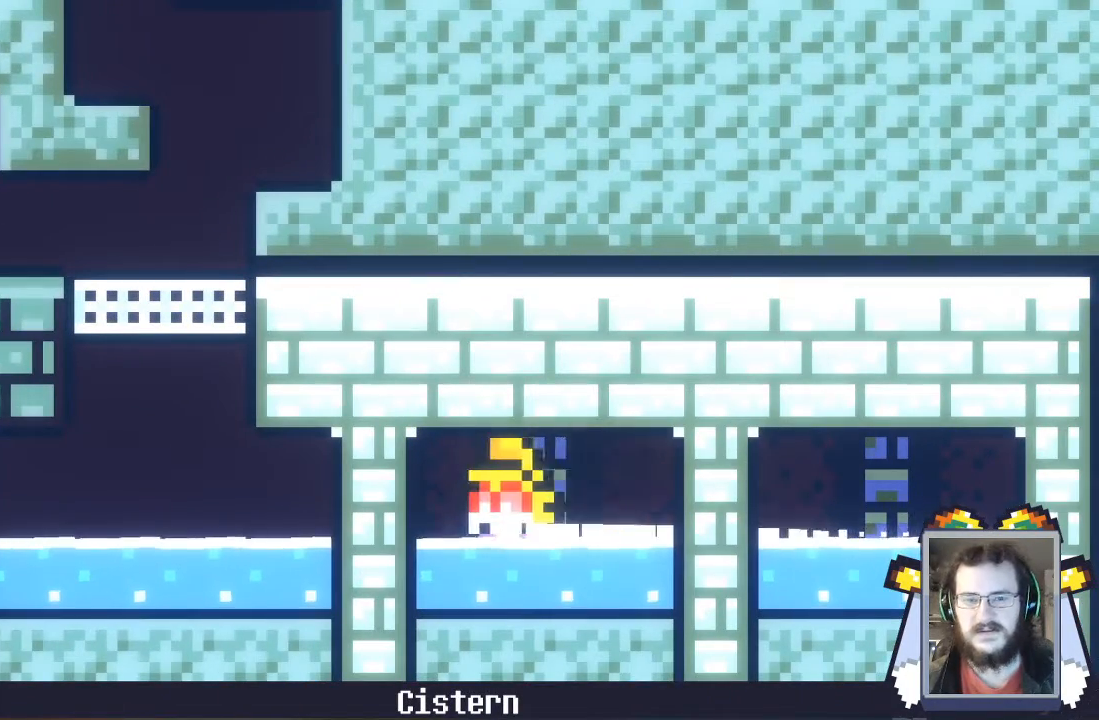
{"buttons": [], "left_stick": "left", "events": [[100, "A", "up"], [167, "A", "down"], [300, "A", "up"], [367, "A", "down"], [500, "A", "up"]]}
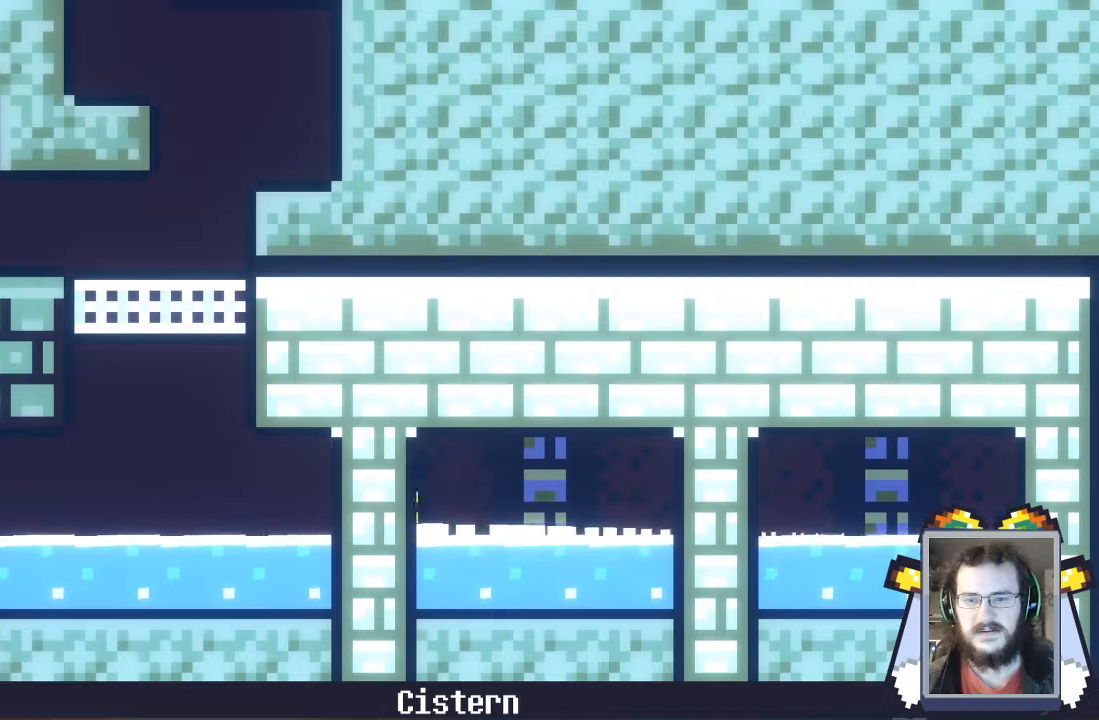
{"buttons": [], "left_stick": "left", "events": [[100, "A", "down"], [233, "A", "up"], [300, "A", "down"], [467, "A", "up"]]}
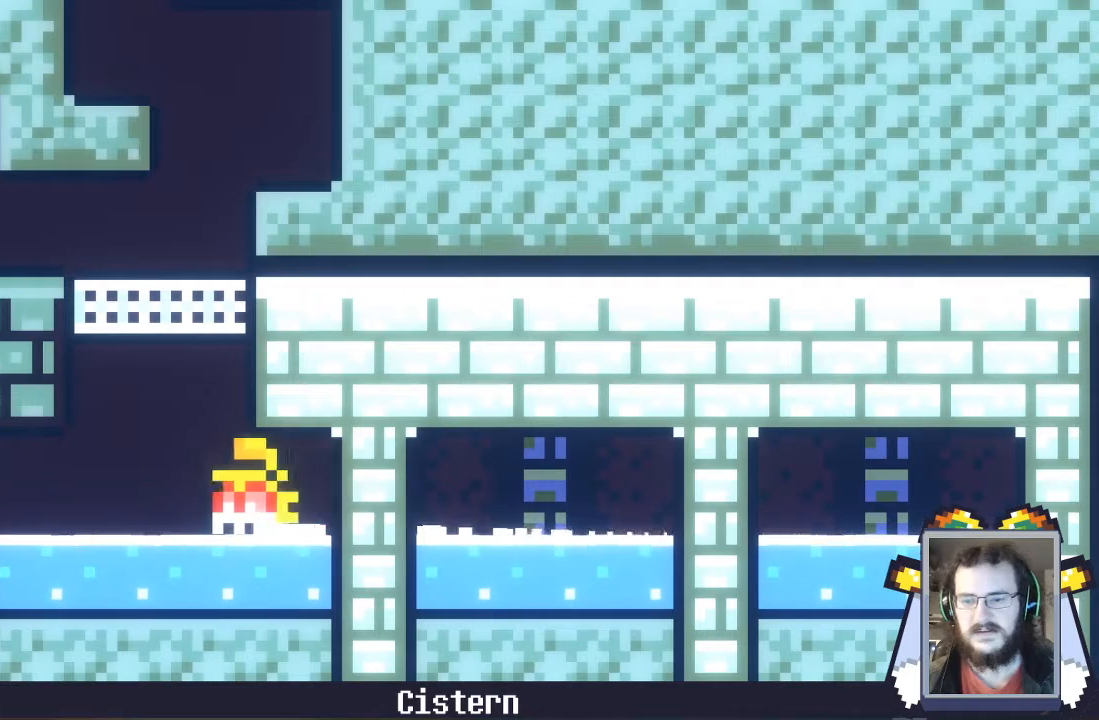
{"buttons": ["A"], "left_stick": "left", "events": [[33, "A", "down"], [167, "A", "up"], [233, "A", "down"], [367, "A", "up"], [433, "A", "down"]]}
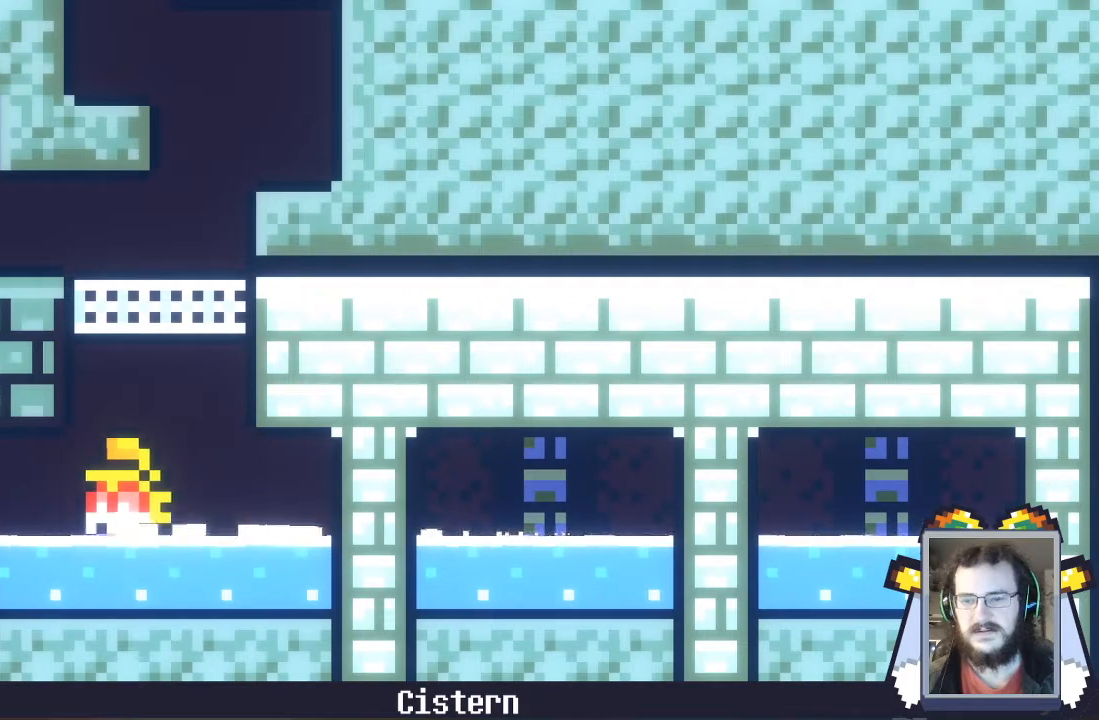
{"buttons": [], "left_stick": "left", "events": [[67, "A", "up"], [167, "A", "down"], [267, "A", "up"], [333, "A", "down"], [433, "A", "up"]]}
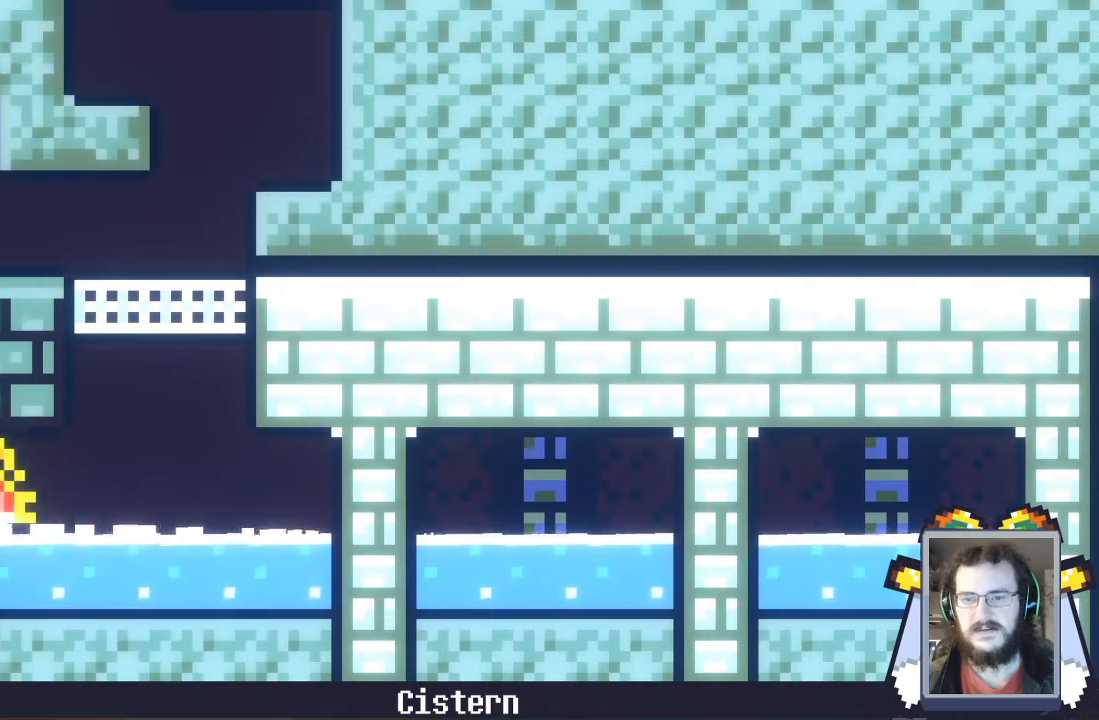
{"buttons": ["A"], "left_stick": "left", "events": [[33, "A", "down"], [133, "A", "up"], [233, "A", "down"], [333, "A", "up"], [467, "A", "down"]]}
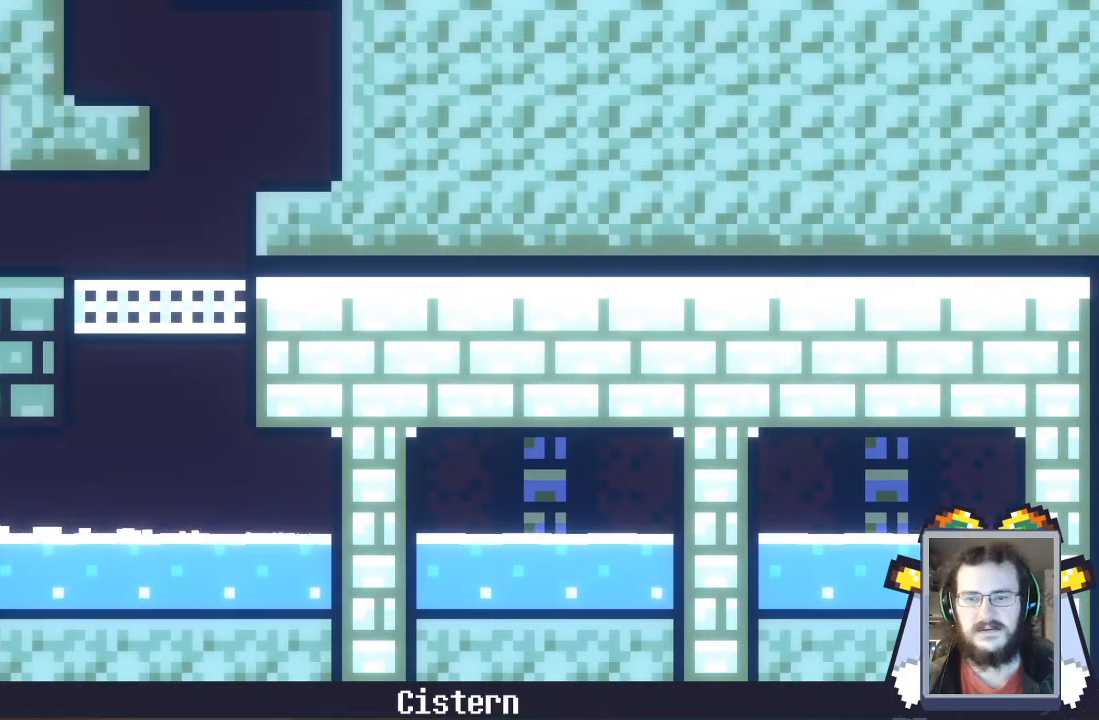
{"buttons": ["A"], "left_stick": "left", "events": [[67, "A", "up"], [167, "A", "down"], [300, "A", "up"], [400, "A", "down"]]}
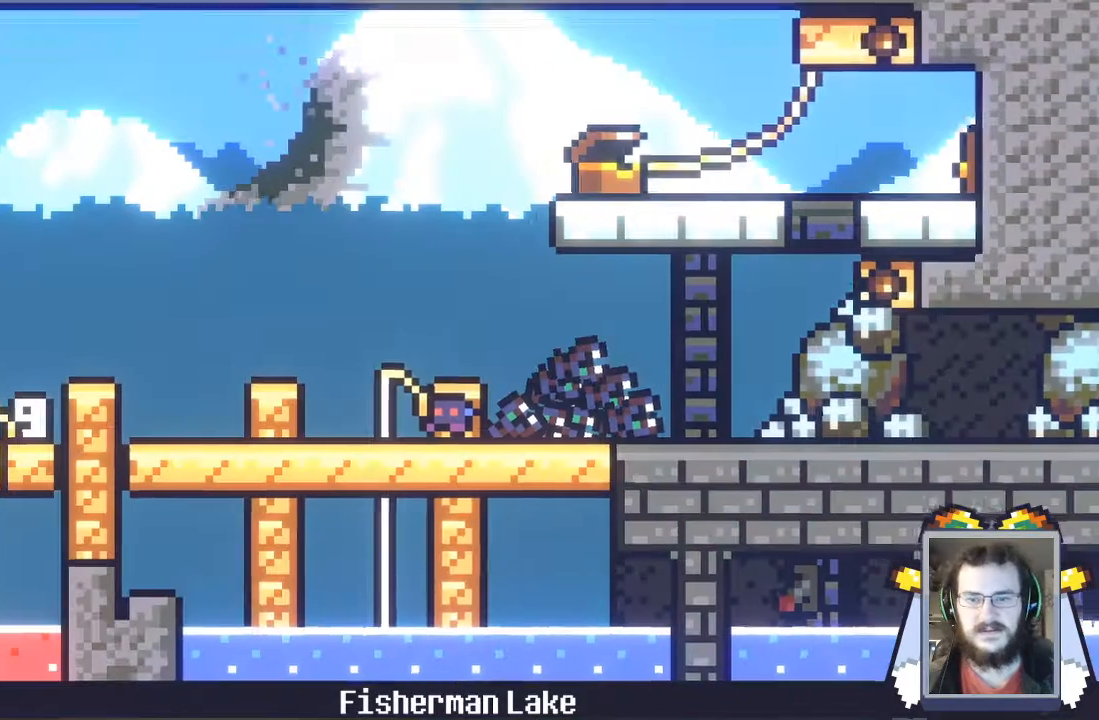
{"buttons": [], "left_stick": "left", "events": [[33, "A", "up"], [133, "A", "down"], [233, "A", "up"], [333, "A", "down"], [433, "A", "up"]]}
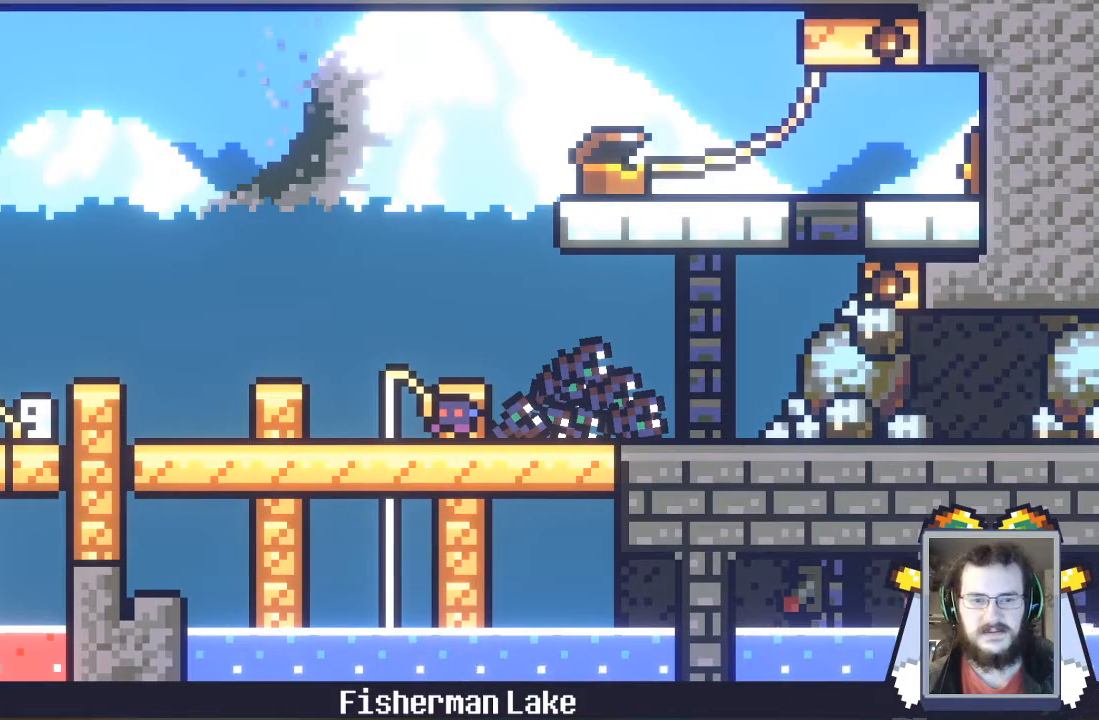
{"buttons": ["A"], "left_stick": "left", "events": [[33, "A", "down"], [133, "A", "up"], [200, "A", "down"], [367, "A", "up"], [467, "A", "down"]]}
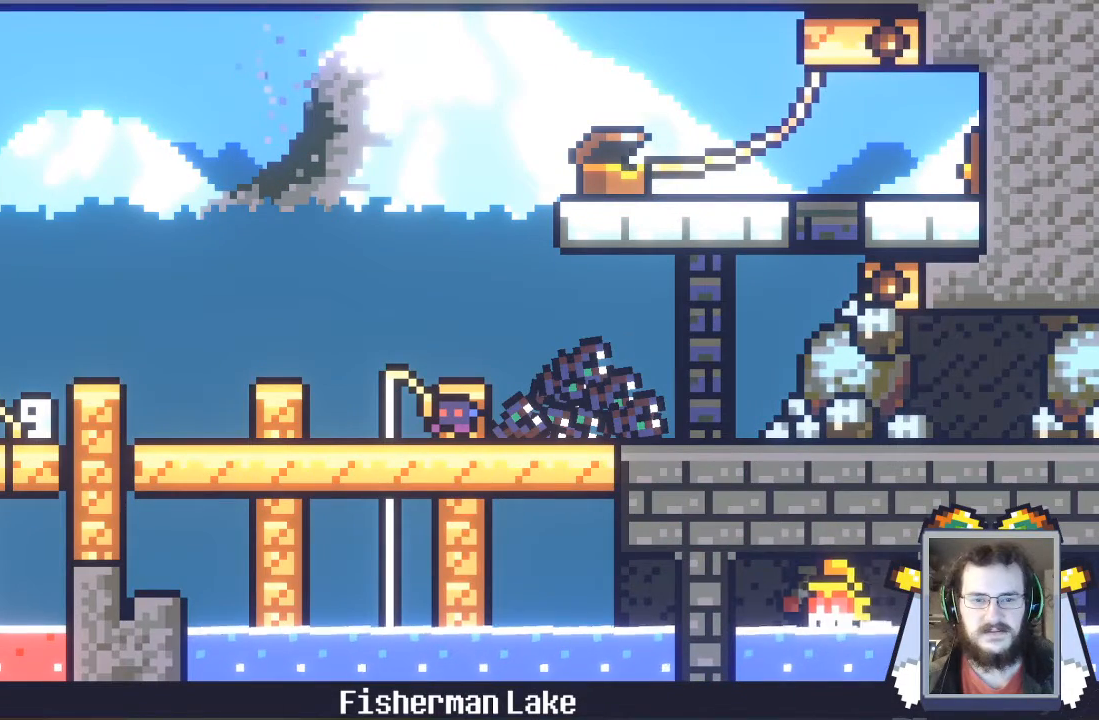
{"buttons": [], "left_stick": "left", "events": [[100, "A", "up"], [233, "A", "down"], [400, "A", "up"]]}
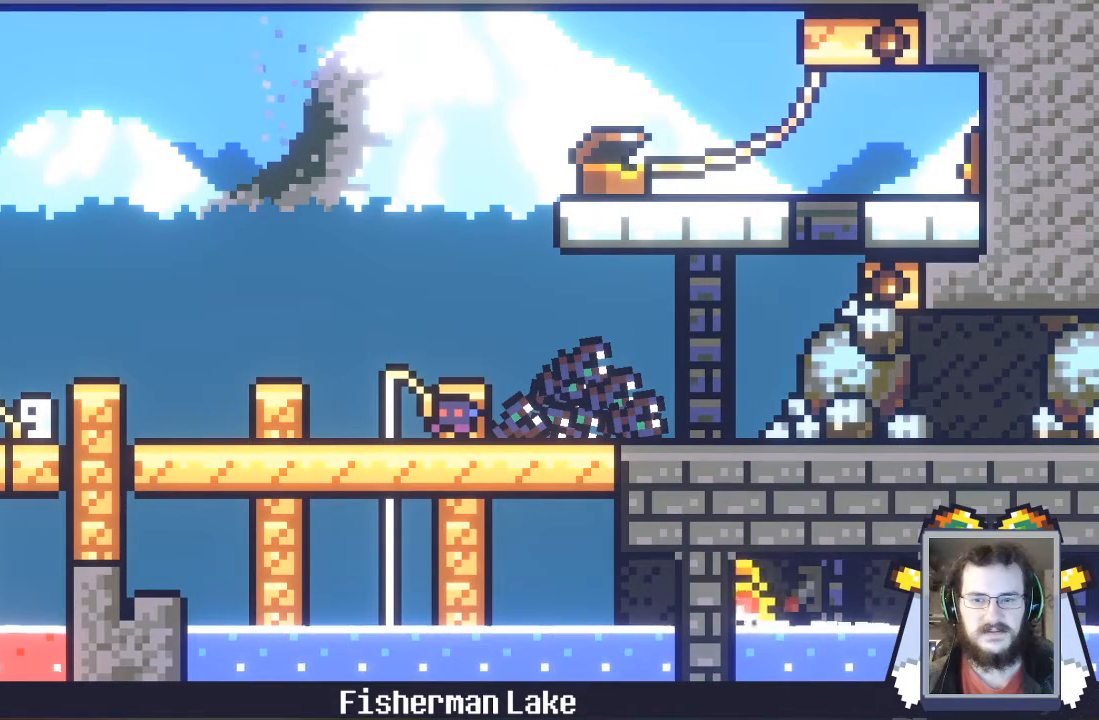
{"buttons": [], "left_stick": "left", "events": []}
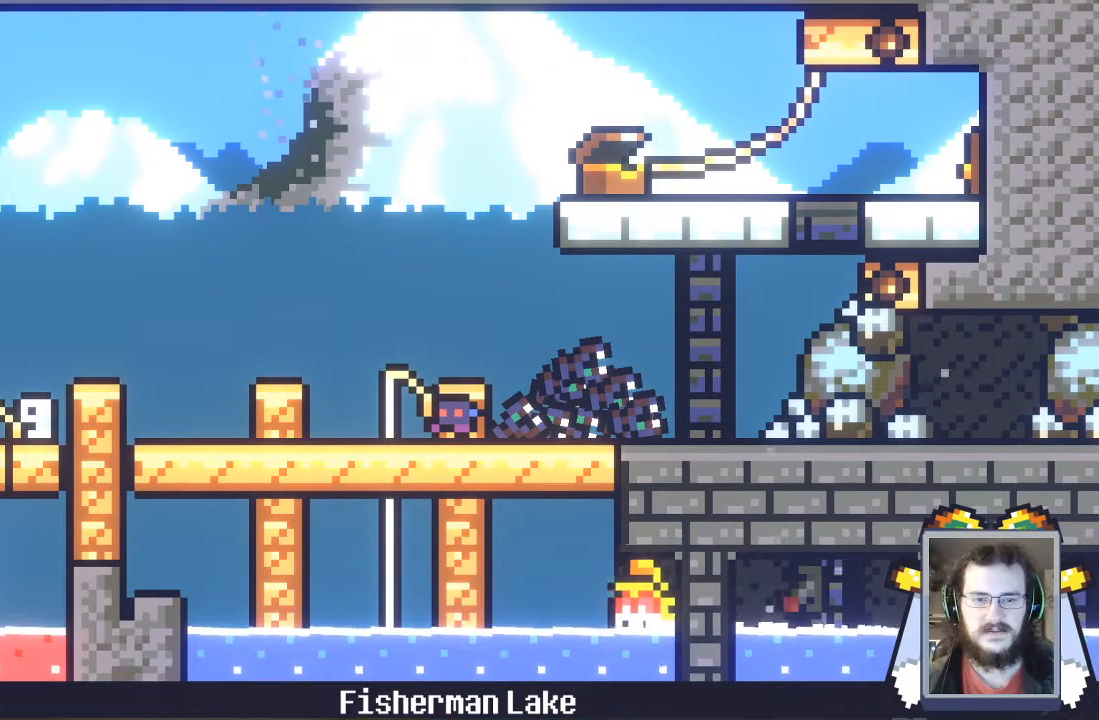
{"buttons": [], "left_stick": "left", "events": []}
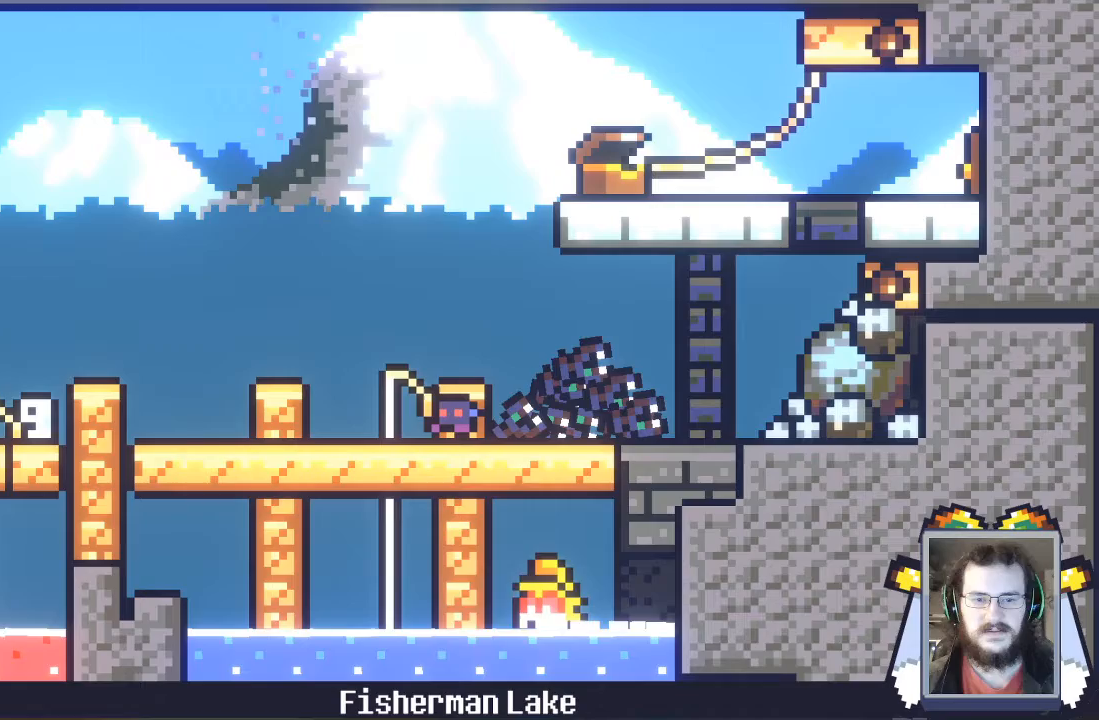
{"buttons": [], "left_stick": "left", "events": []}